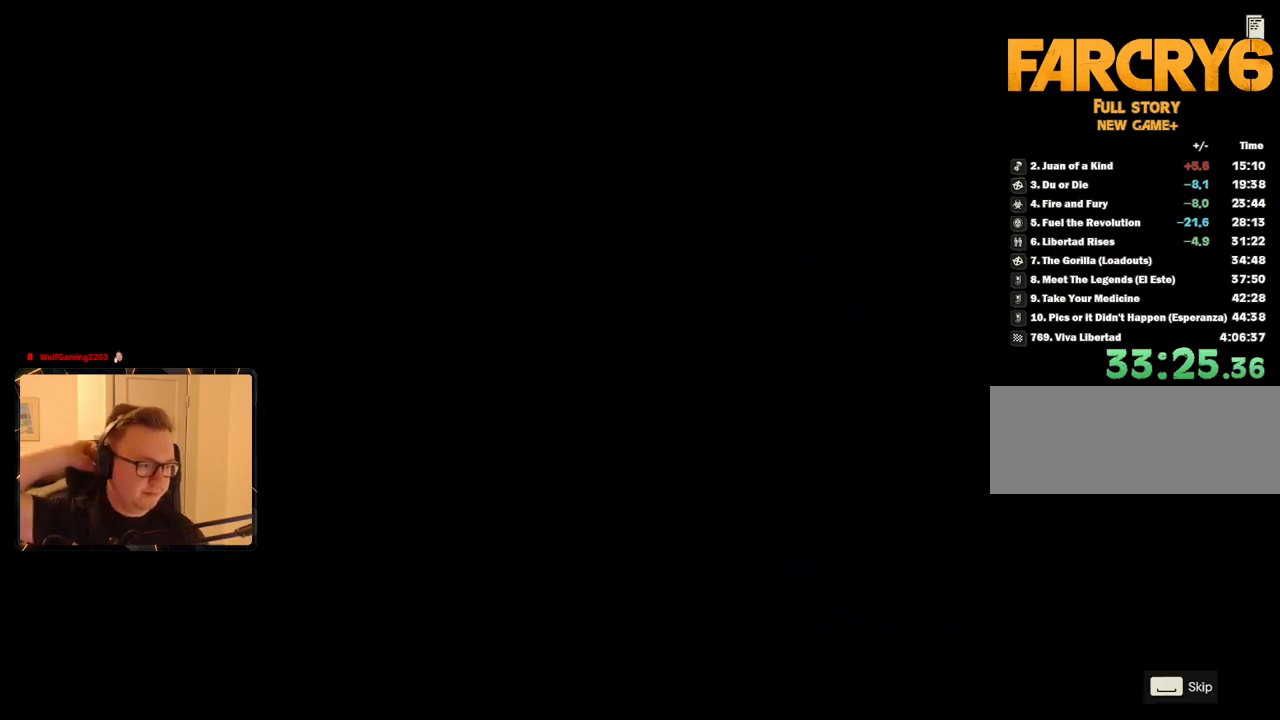
Gameplay with keyboard and mouse; each line is a JSON object with the keys and mouse buttons held at the frame after it. "events" lists presses ("down") and releases ("up") of "1", "2", "3", "4", "5", "6", "7", "8", "9", "a", "alt", "b", "c", "caps_lock", "ctrl", "d", "e", "escape", "f", "g", "h", "m", "n", "q", "r", "return", "s", "shift", "space", "t", "tab", "v", "w", "x", "y", "z", "mouse_left", "mouse_right", "mouse_mb4", "mouse_mb5", "mouse_wheel_up" and "mouse_wheel_down" between this image and that frame as [ms after this image, input, new state], when the widget could be followed in between. "mouse_left", "mouse_right", "mouse_mb4", "mouse_mb5", "mouse_wheel_up", "mouse_wheel_down" = the "left", "right", "mb4", "mb5", "wheel_up", "wheel_down" buttons of the "mouse" list. No other keys are recorded. Mouse movement is not recorded.
{"keys": ["space"], "mouse": [], "events": [[33, "space", "up"], [133, "space", "down"], [217, "space", "up"], [317, "space", "down"], [400, "space", "up"], [500, "space", "down"]]}
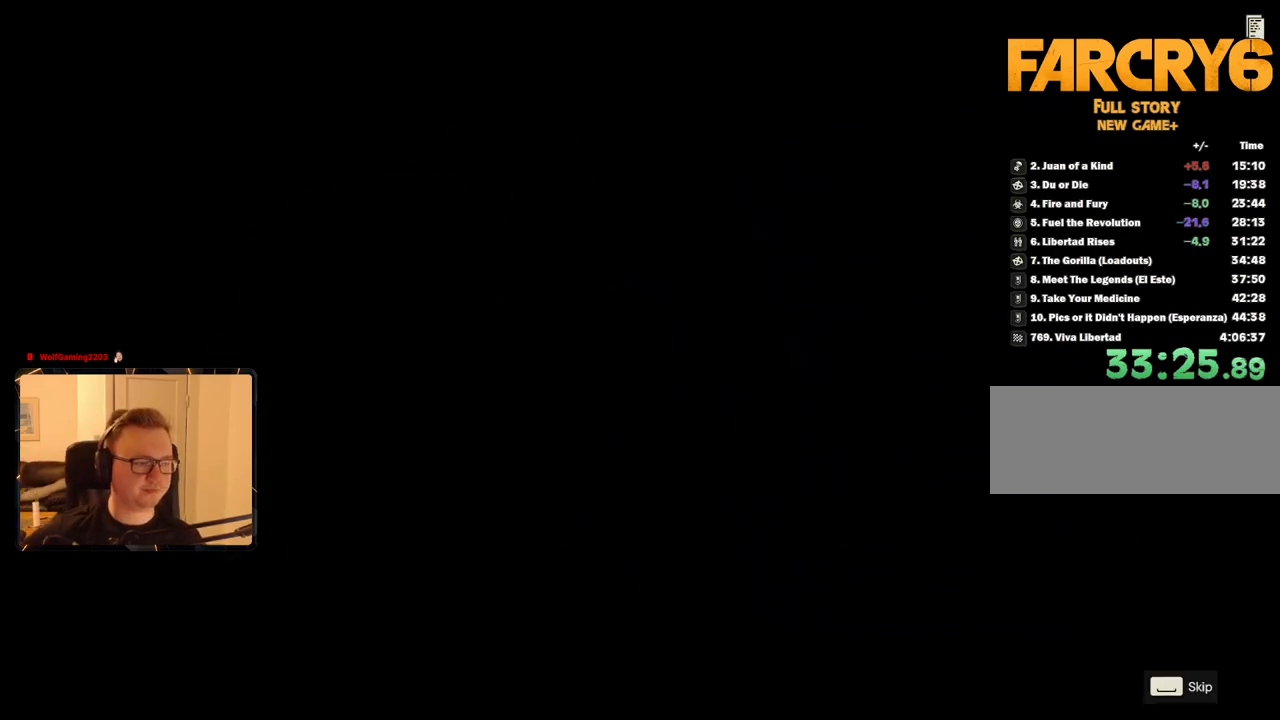
{"keys": [], "mouse": [], "events": [[133, "space", "up"], [233, "space", "down"], [333, "space", "up"], [383, "space", "down"], [467, "space", "up"]]}
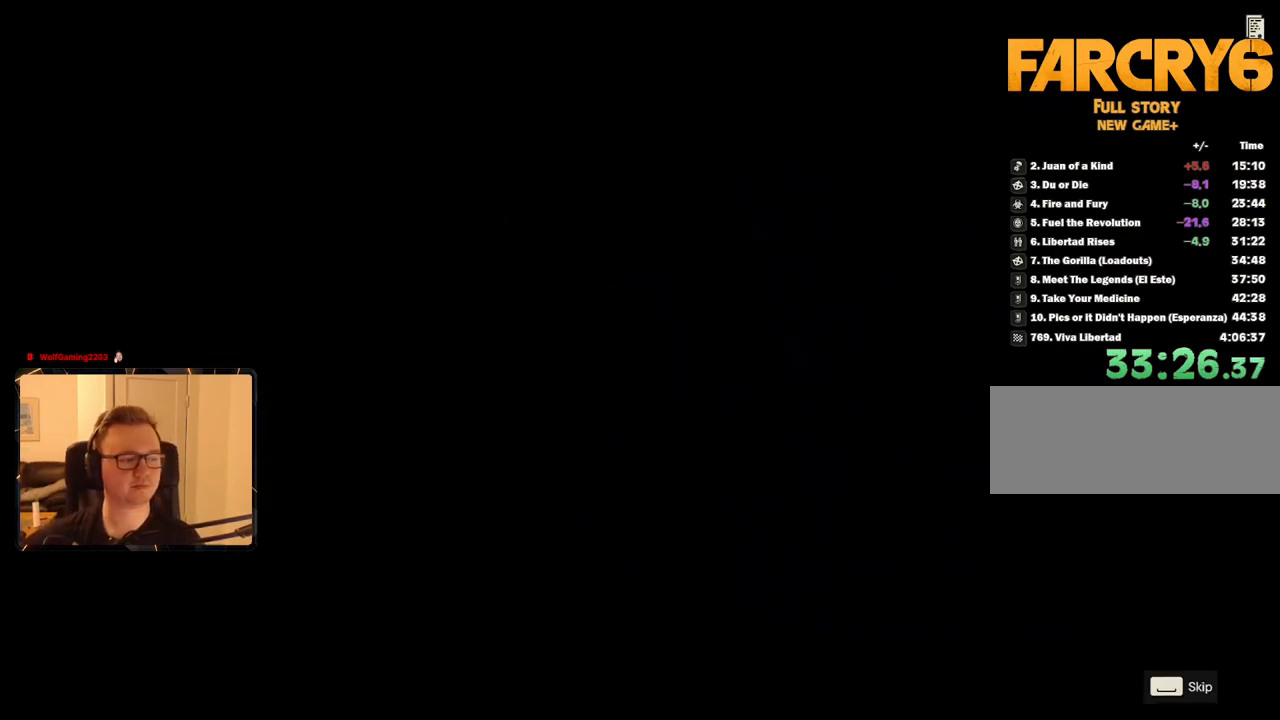
{"keys": ["space"], "mouse": [], "events": [[67, "space", "down"], [167, "space", "up"], [250, "space", "down"], [350, "space", "up"], [433, "space", "down"]]}
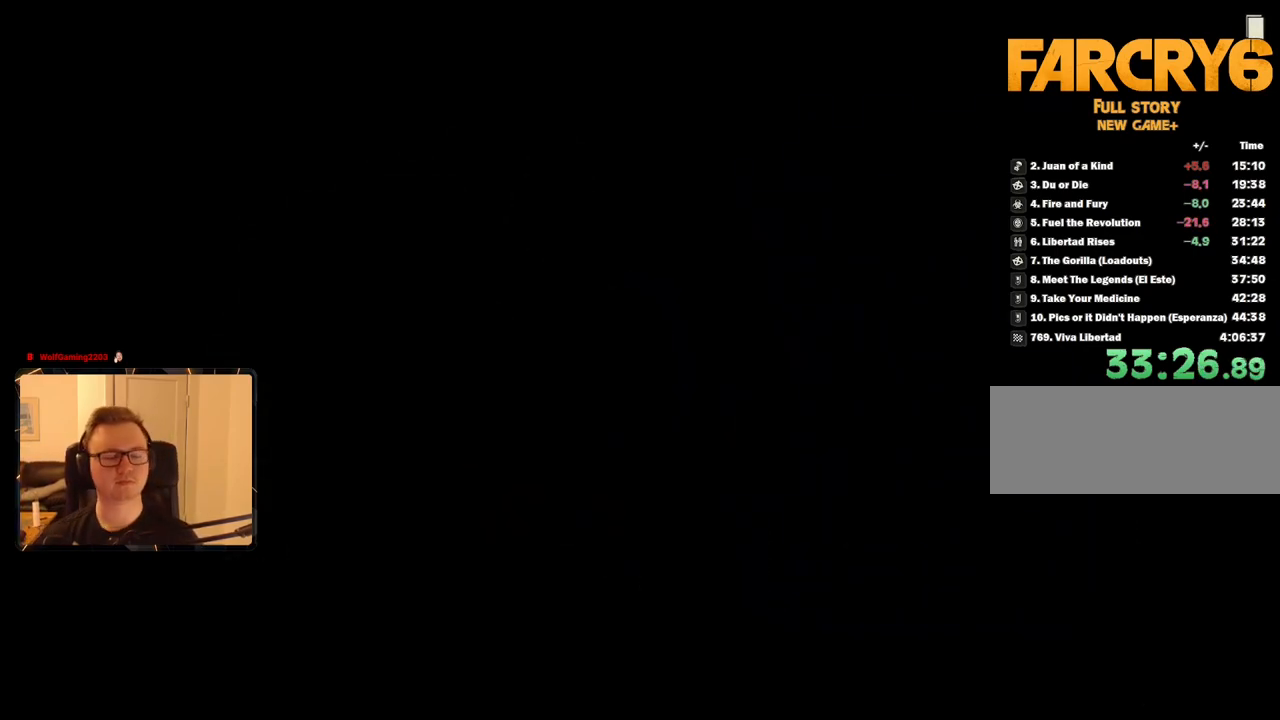
{"keys": [], "mouse": [], "events": [[33, "space", "up"], [133, "space", "down"], [183, "space", "up"], [267, "space", "down"], [367, "space", "up"], [450, "space", "down"], [500, "space", "up"]]}
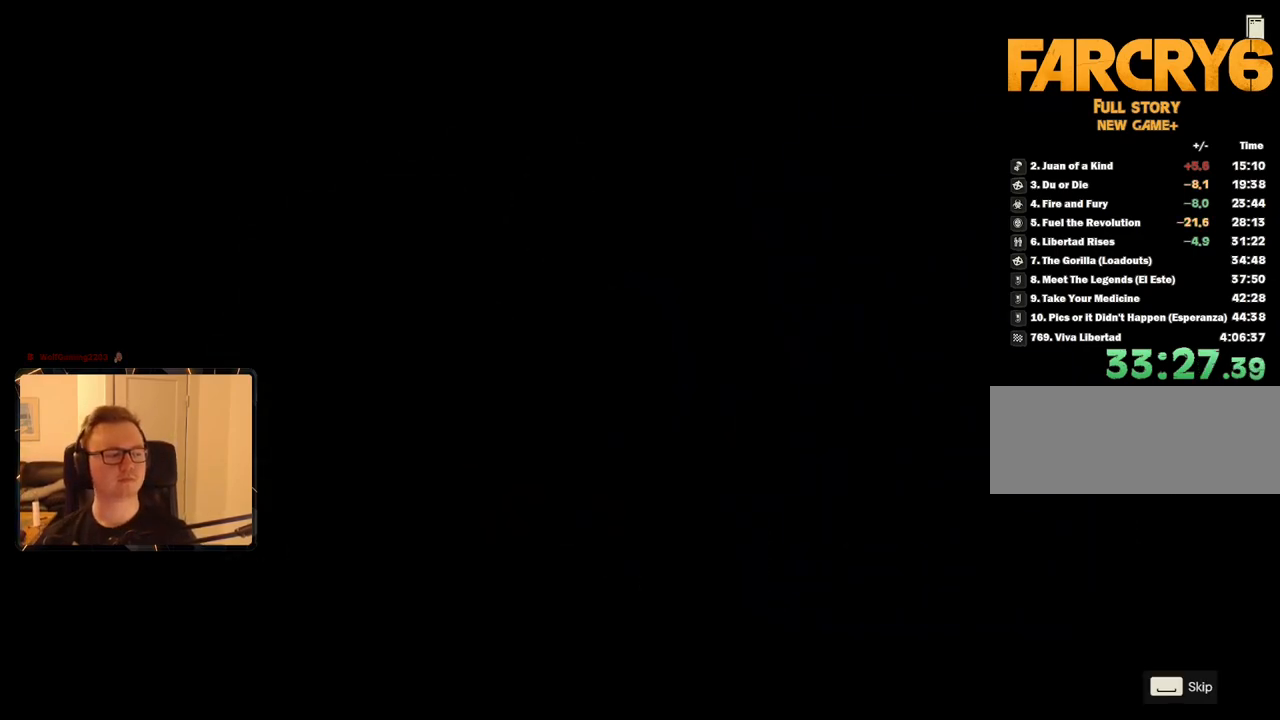
{"keys": ["space"], "mouse": [], "events": [[133, "space", "down"], [233, "space", "up"], [283, "space", "down"], [367, "space", "up"], [467, "space", "down"]]}
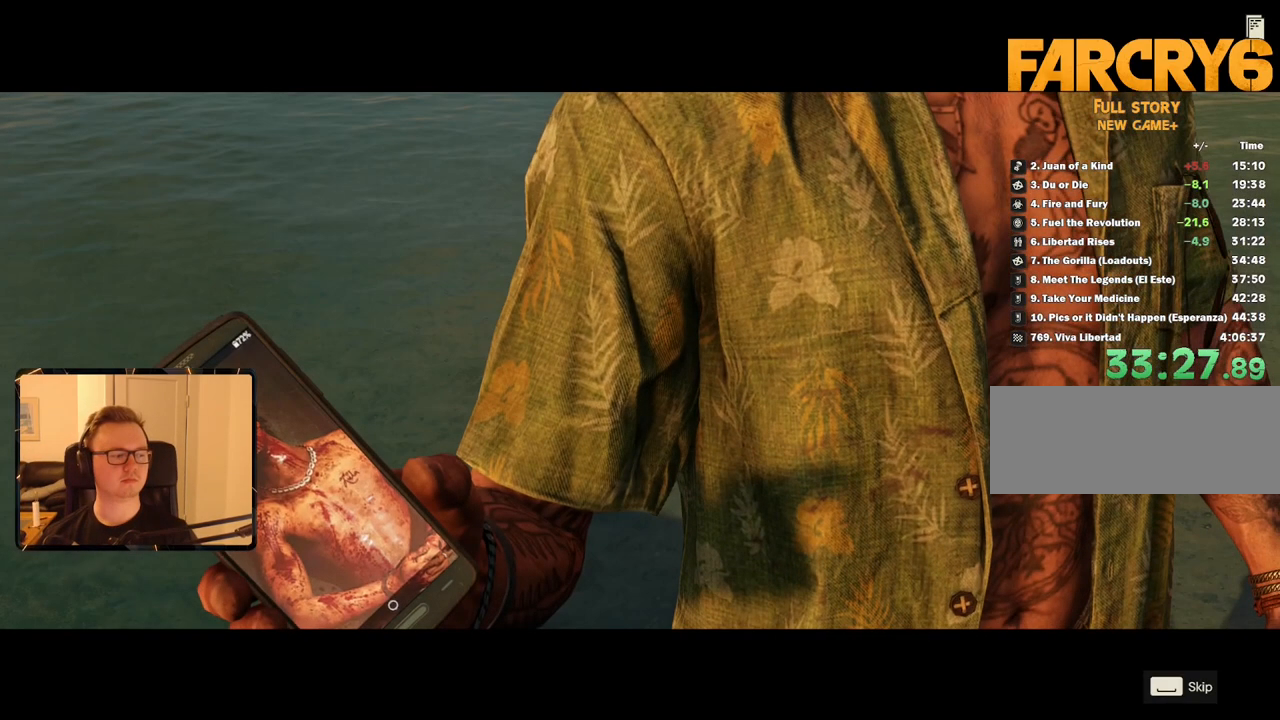
{"keys": [], "mouse": [], "events": [[50, "space", "up"], [150, "space", "down"], [200, "space", "up"], [283, "space", "down"], [383, "space", "up"]]}
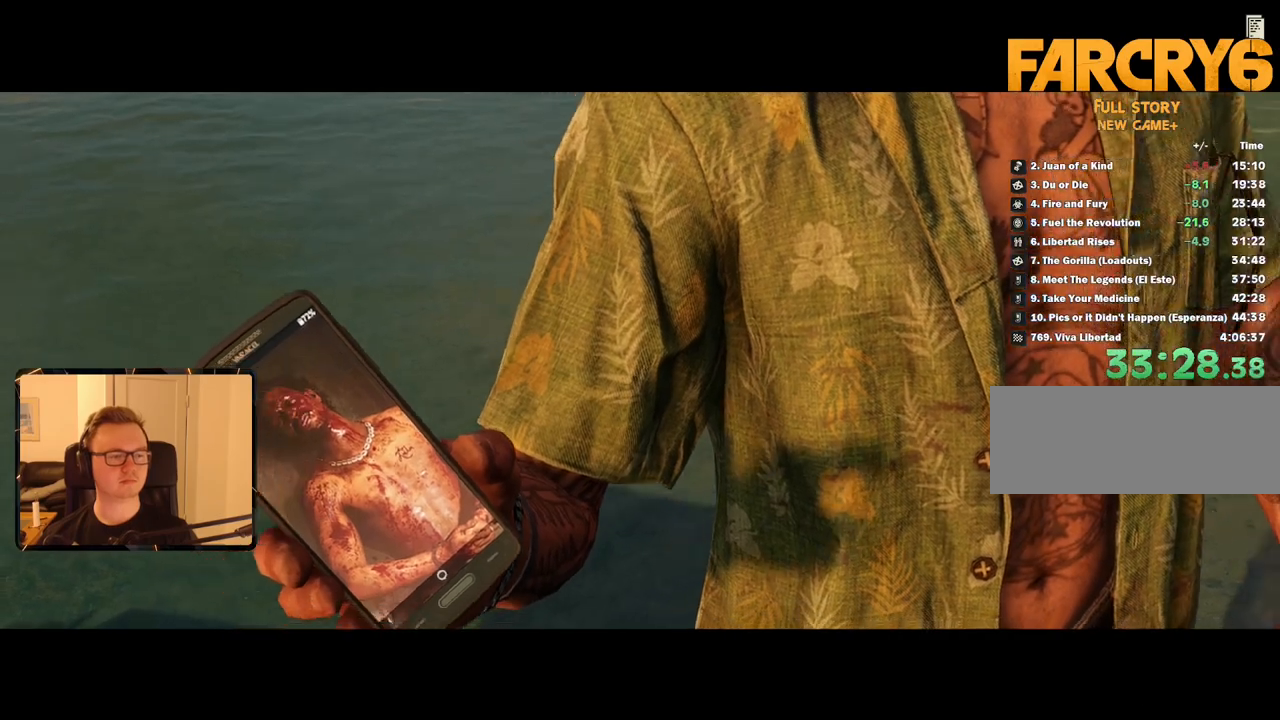
{"keys": [], "mouse": [], "events": [[117, "space", "down"], [150, "space", "up"]]}
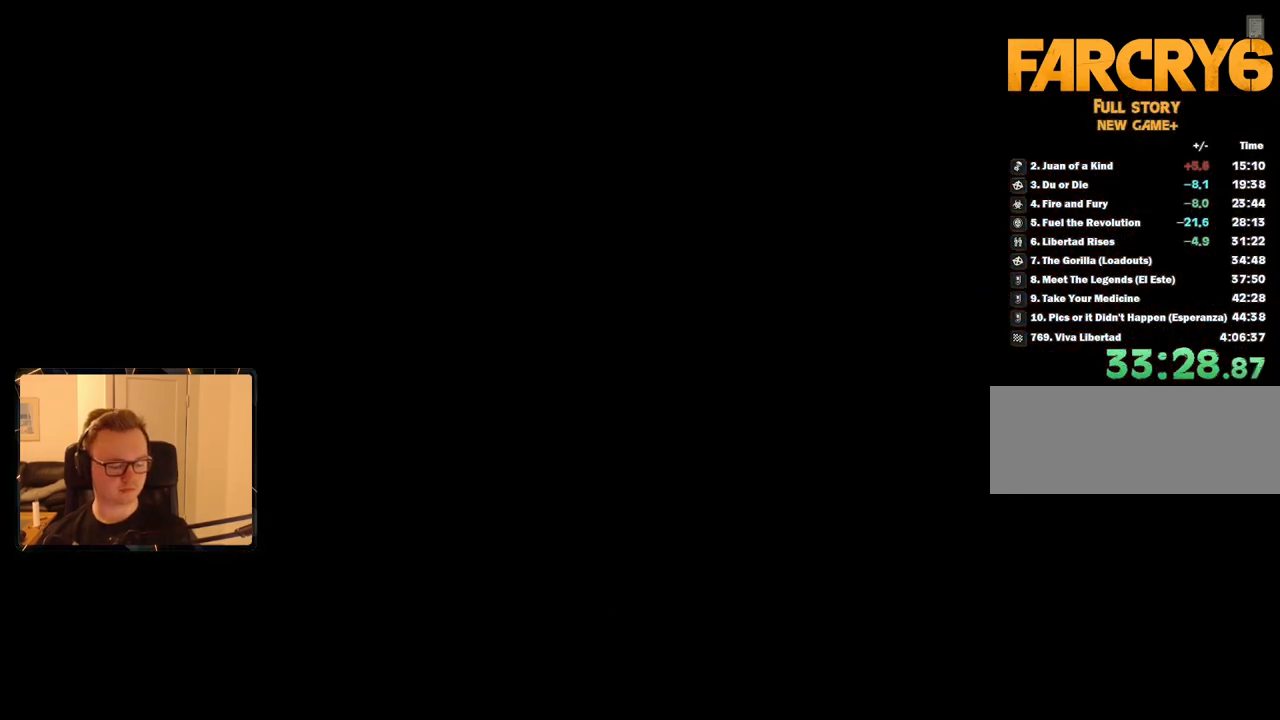
{"keys": [], "mouse": [], "events": []}
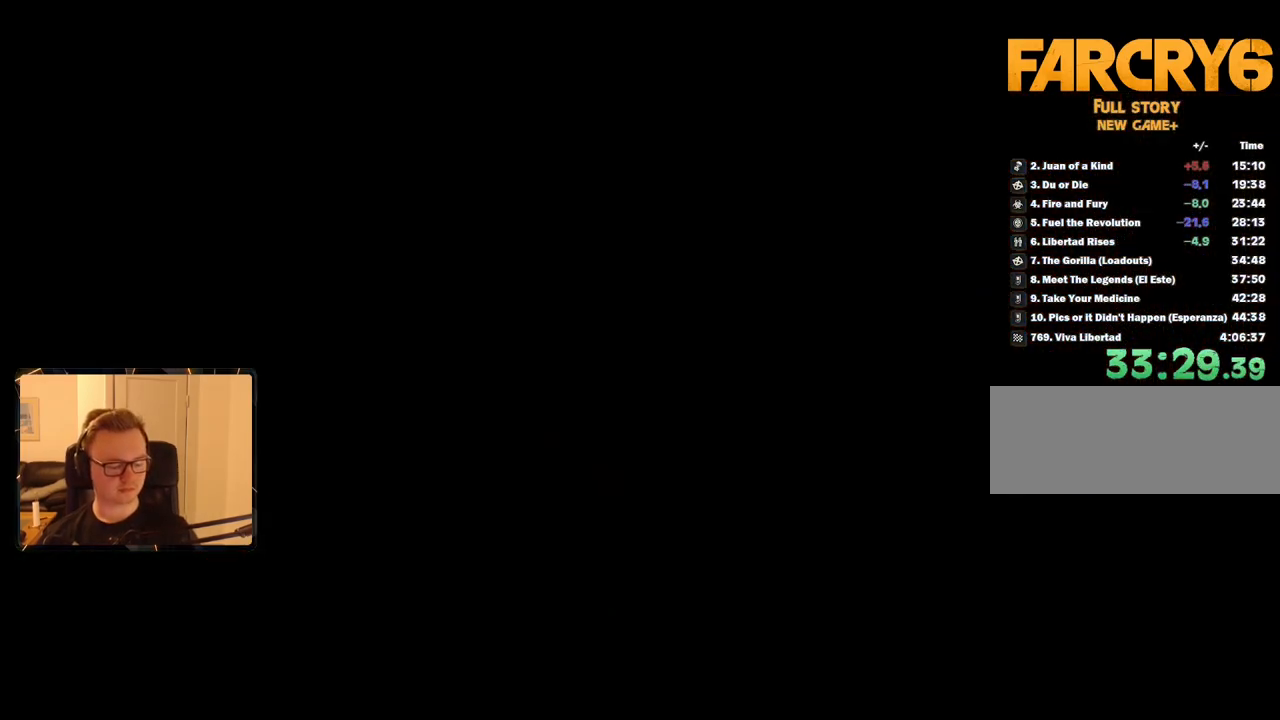
{"keys": [], "mouse": [], "events": []}
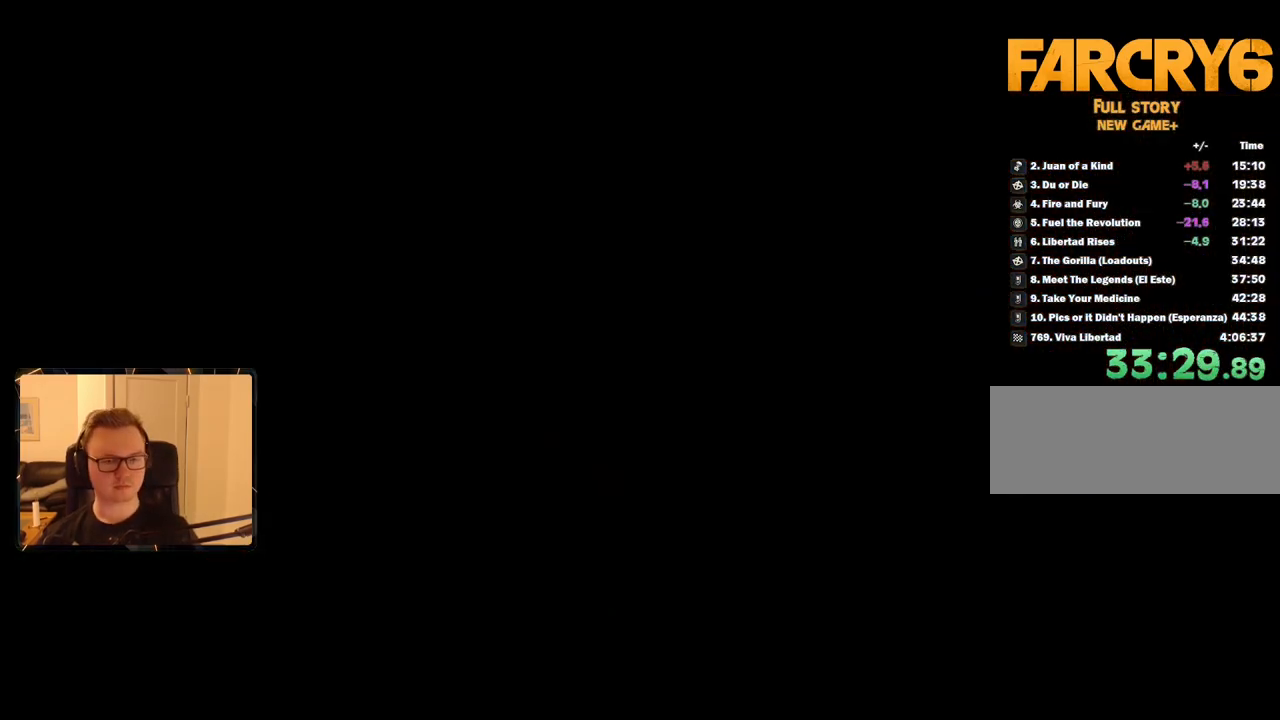
{"keys": [], "mouse": [], "events": []}
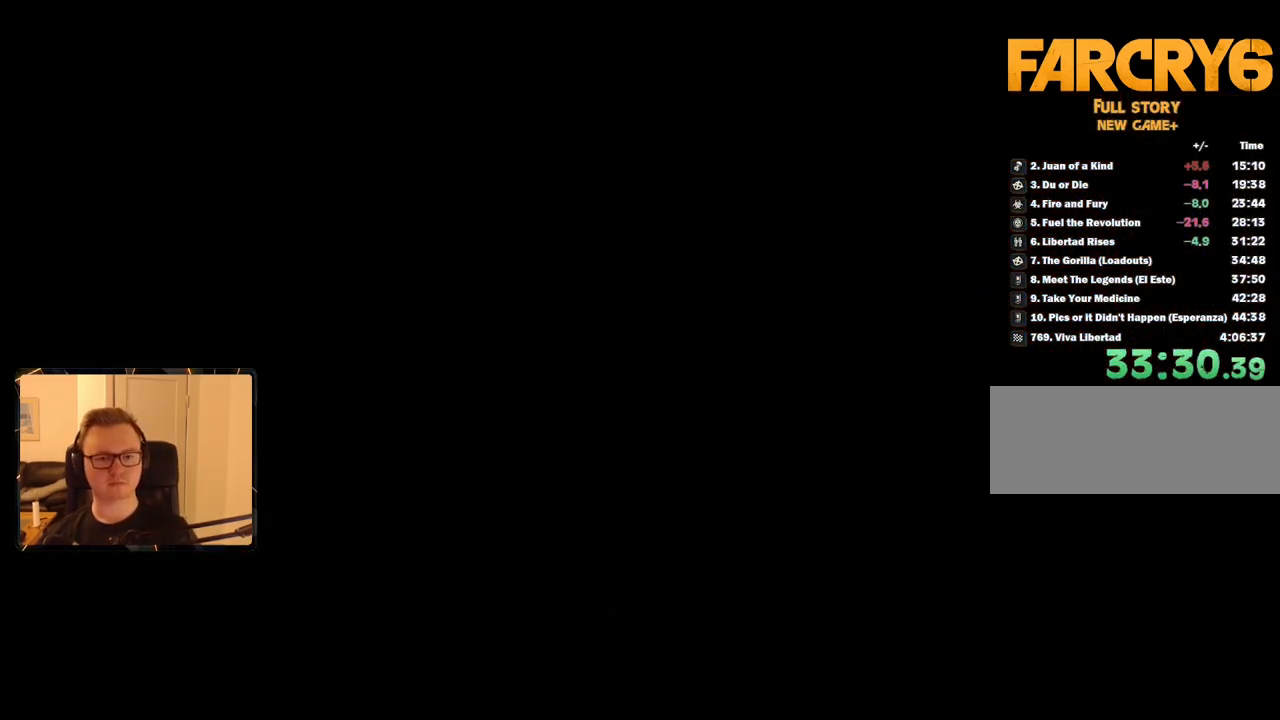
{"keys": [], "mouse": [], "events": []}
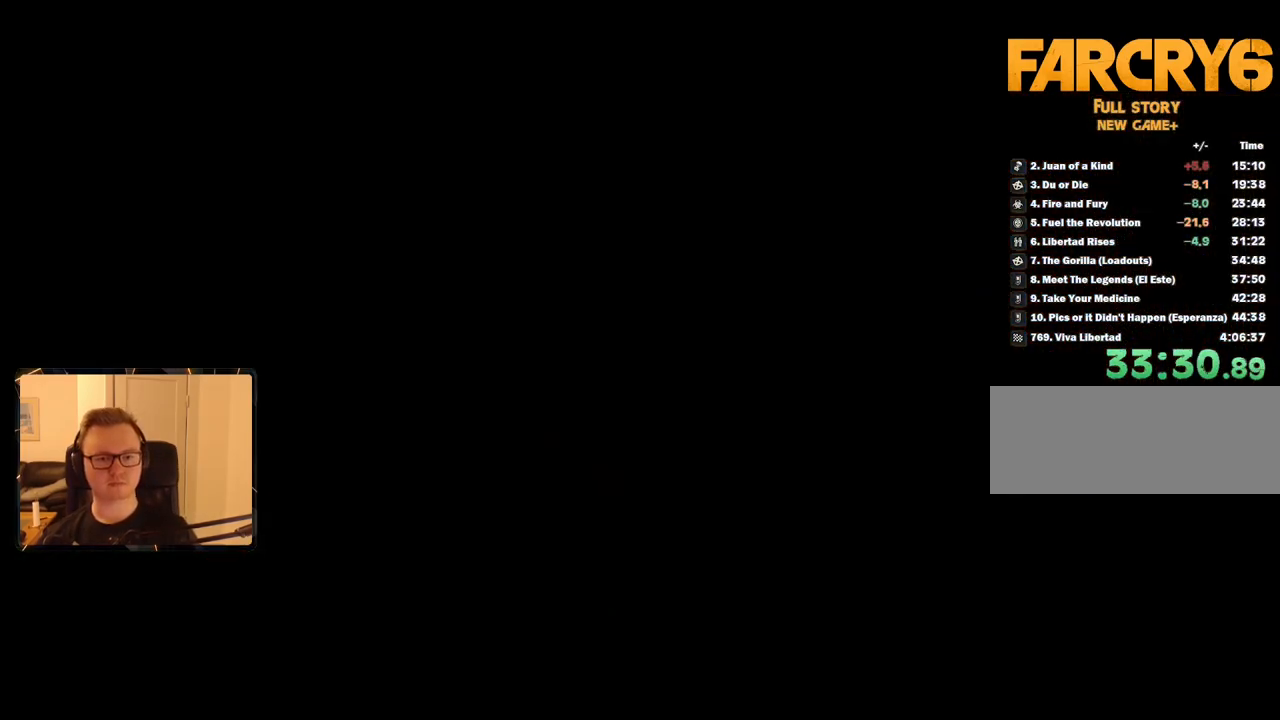
{"keys": [], "mouse": [], "events": []}
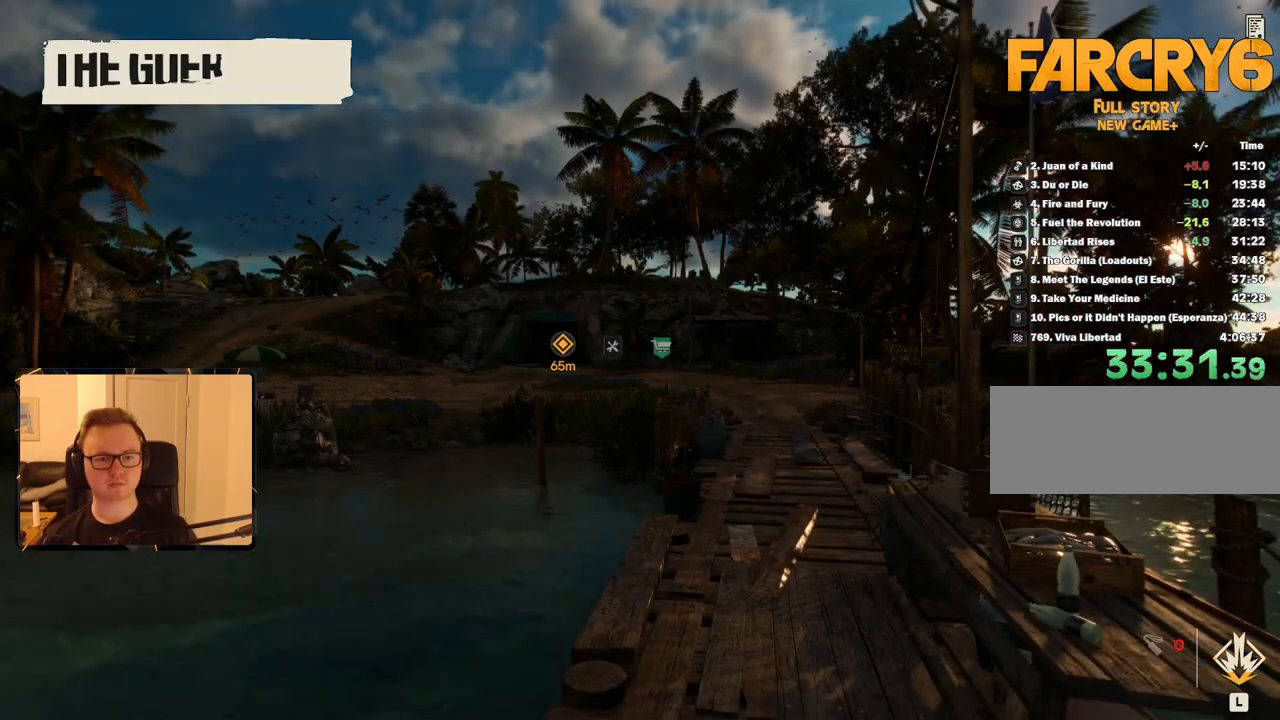
{"keys": [], "mouse": [], "events": []}
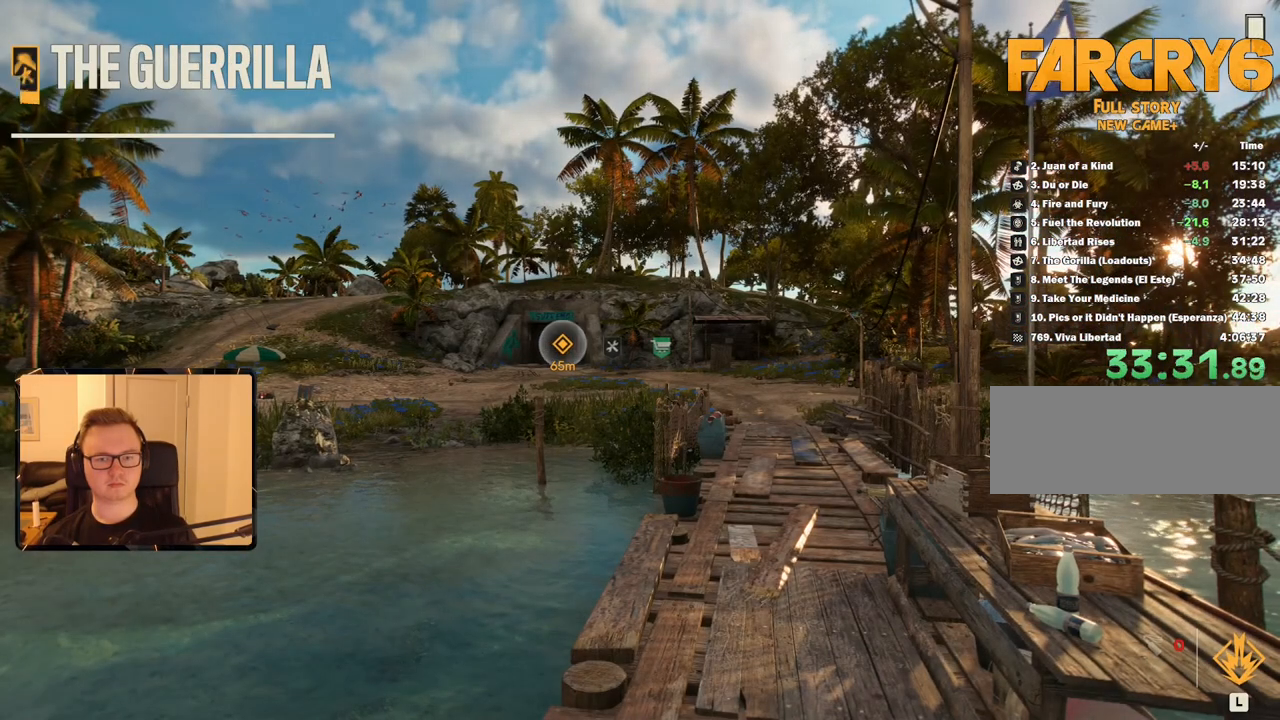
{"keys": ["shift", "w"], "mouse": [], "events": [[50, "w", "down"], [150, "w", "up"], [200, "w", "down"], [283, "shift", "down"]]}
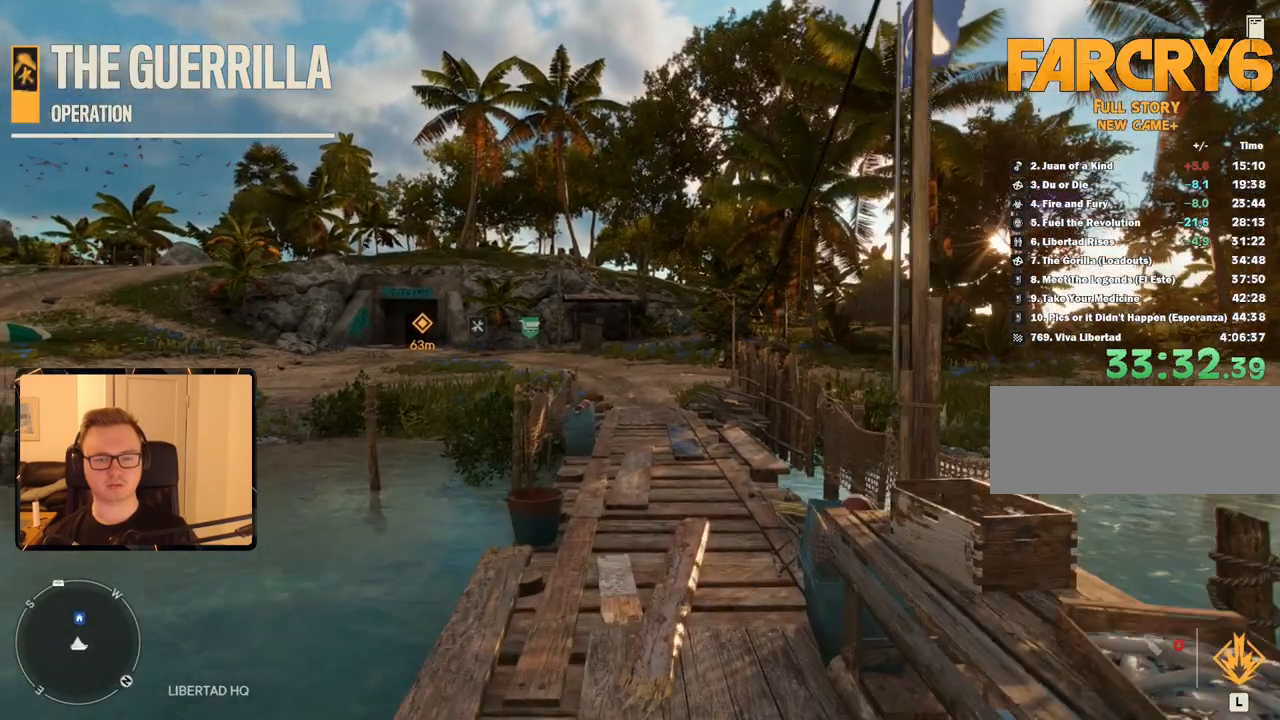
{"keys": ["shift", "w"], "mouse": [], "events": [[167, "mouse_mb4", "down"], [317, "mouse_mb4", "up"]]}
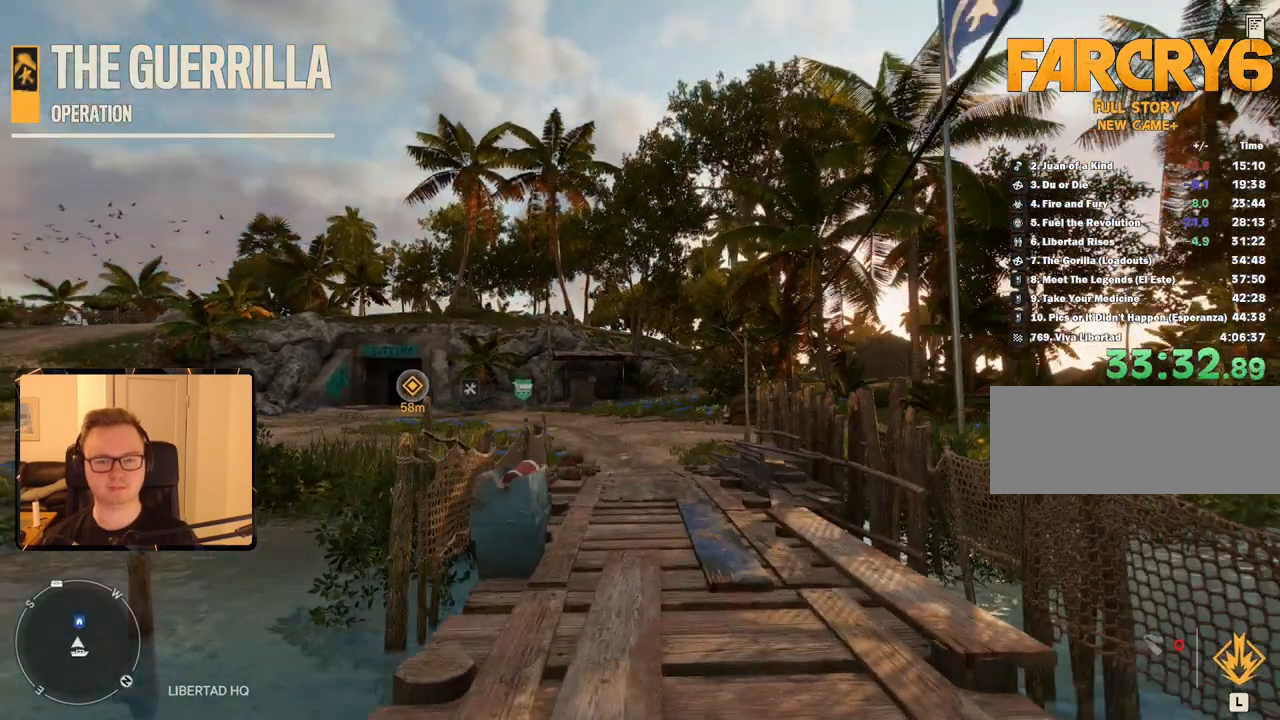
{"keys": ["shift", "w"], "mouse": [], "events": []}
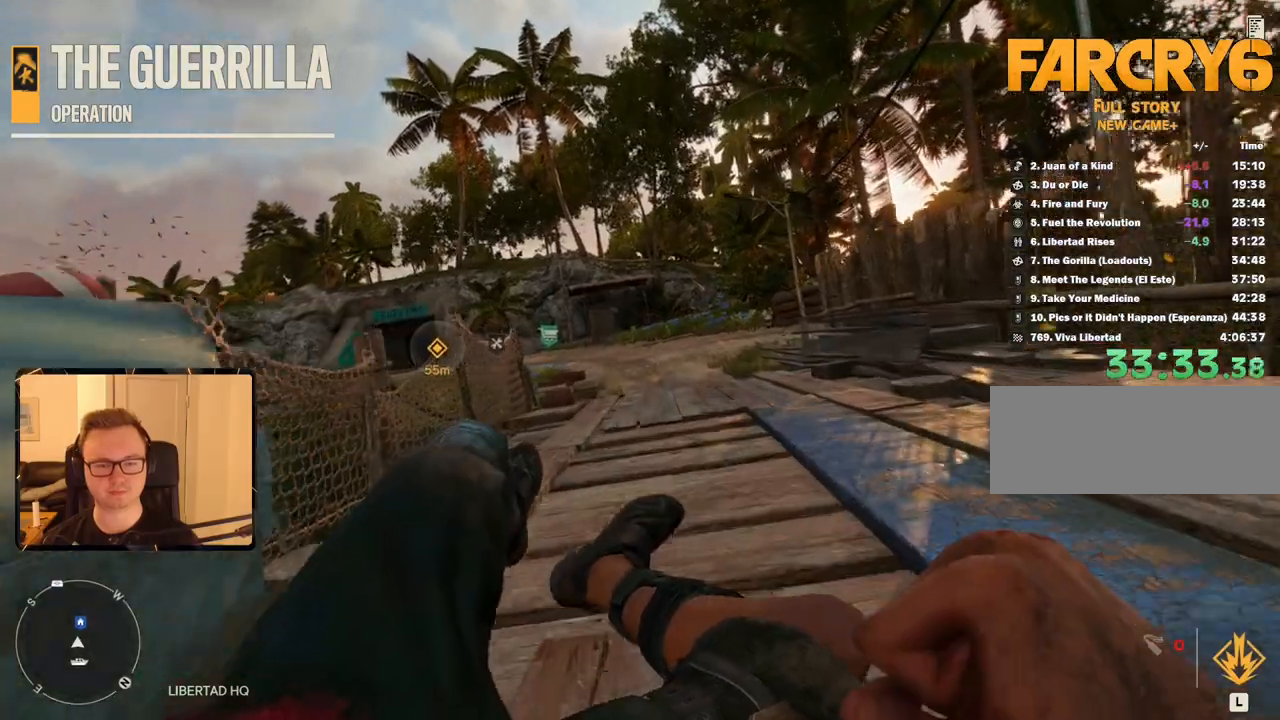
{"keys": ["shift", "w"], "mouse": [], "events": [[283, "shift", "up"], [283, "w", "up"], [383, "shift", "down"], [383, "w", "down"]]}
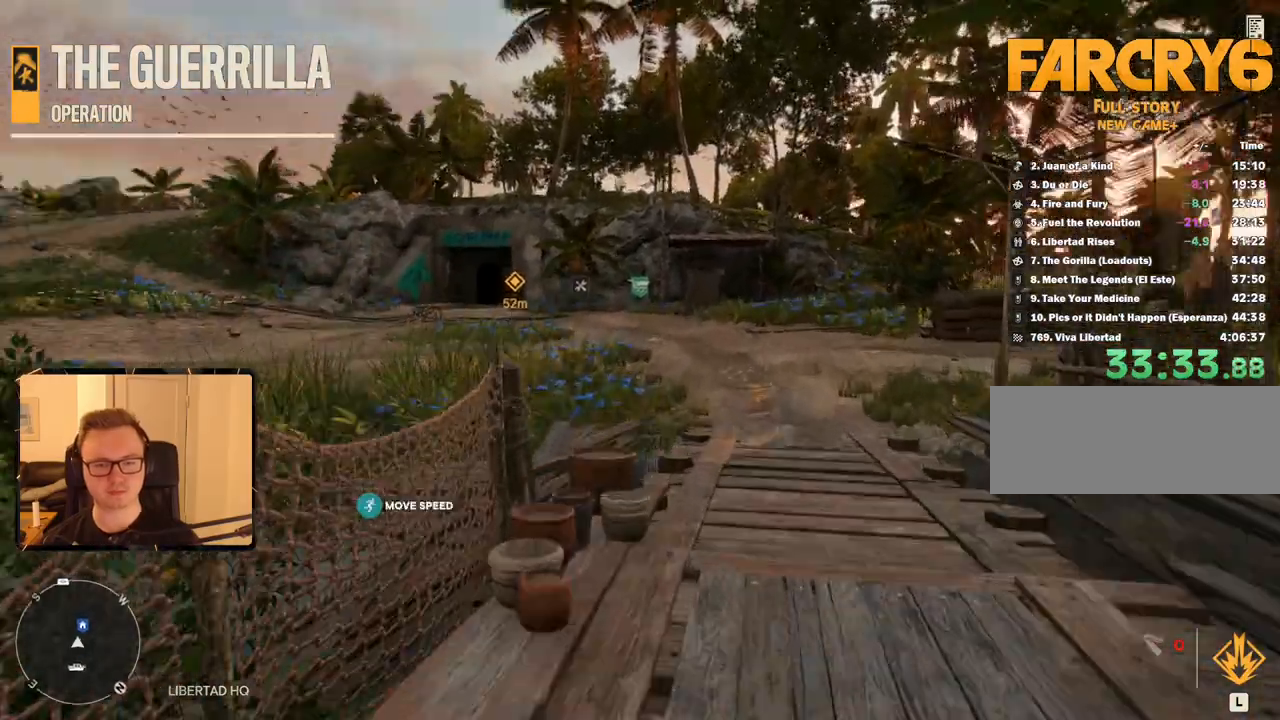
{"keys": ["shift", "w"], "mouse": [], "events": []}
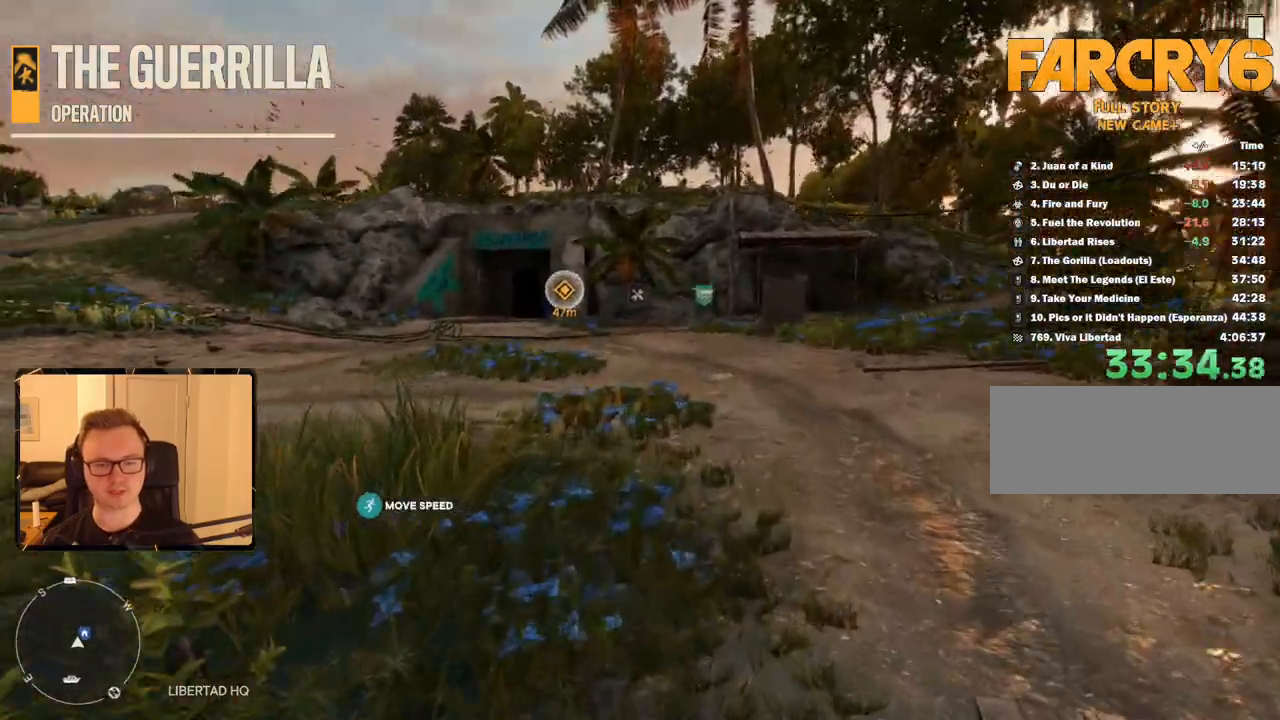
{"keys": ["shift", "w"], "mouse": [], "events": []}
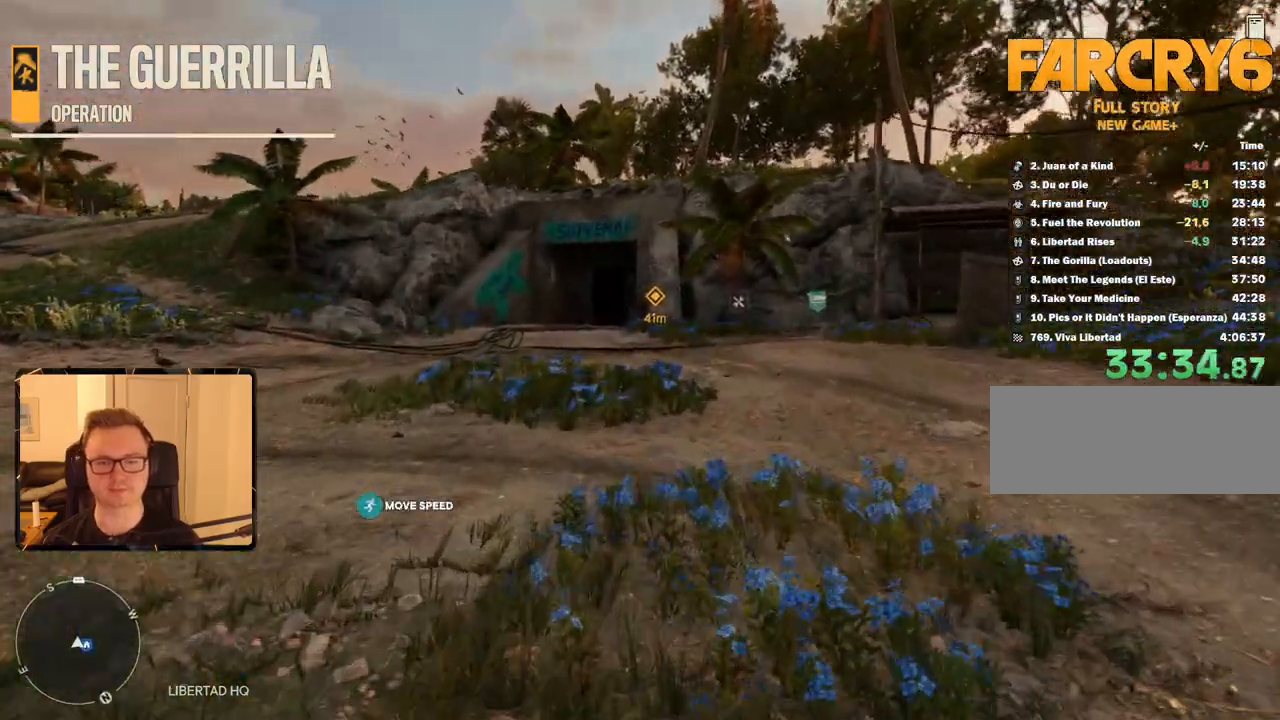
{"keys": ["shift", "w"], "mouse": [], "events": []}
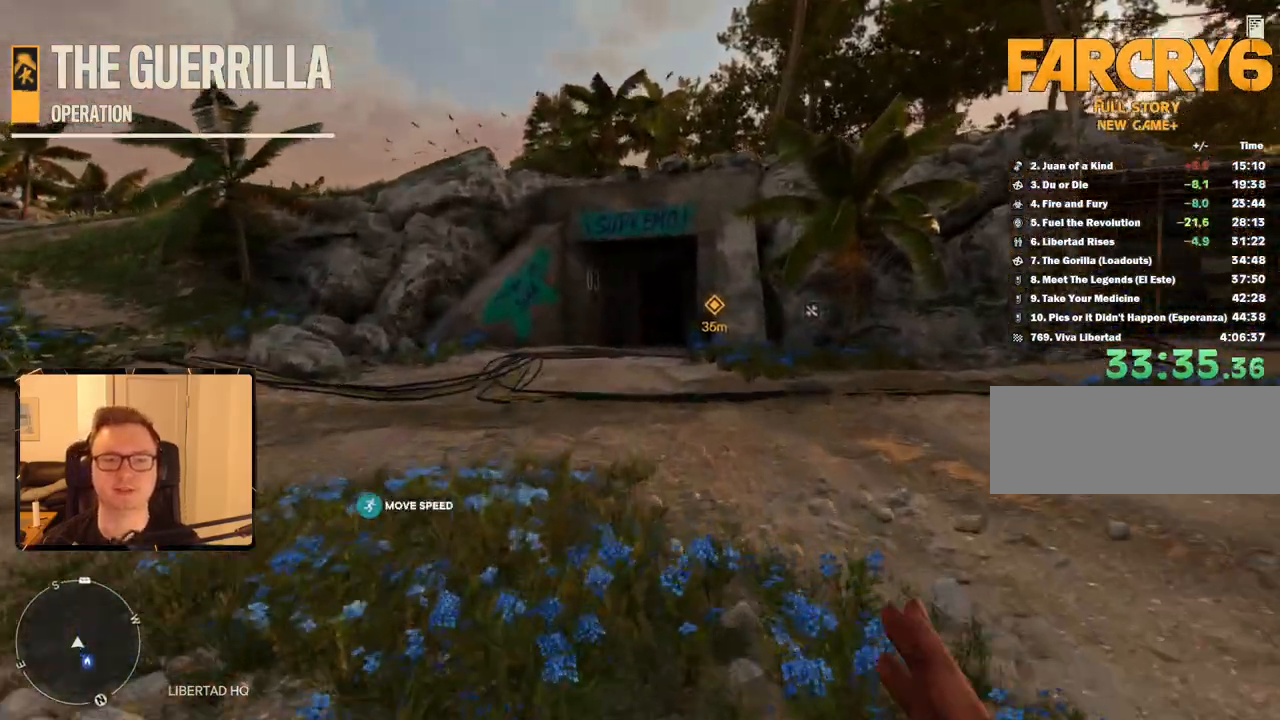
{"keys": ["shift", "w"], "mouse": [], "events": []}
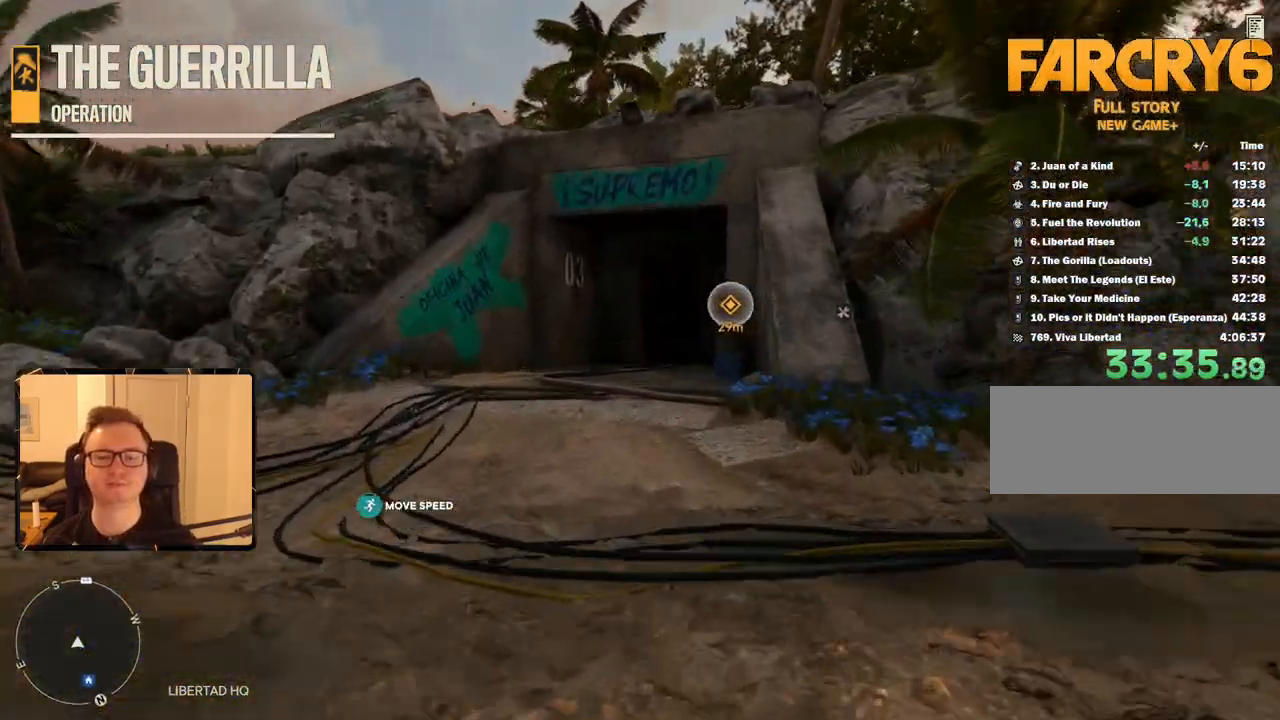
{"keys": ["shift", "w"], "mouse": [], "events": []}
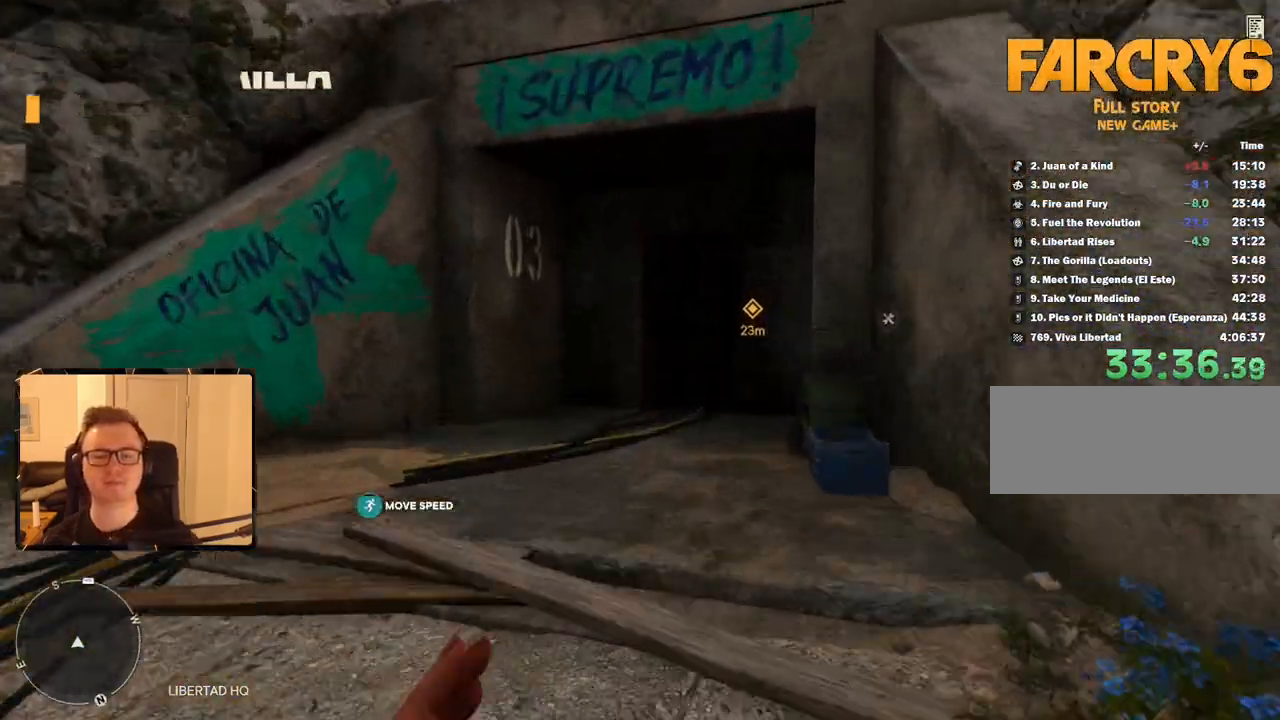
{"keys": ["shift", "w"], "mouse": [], "events": []}
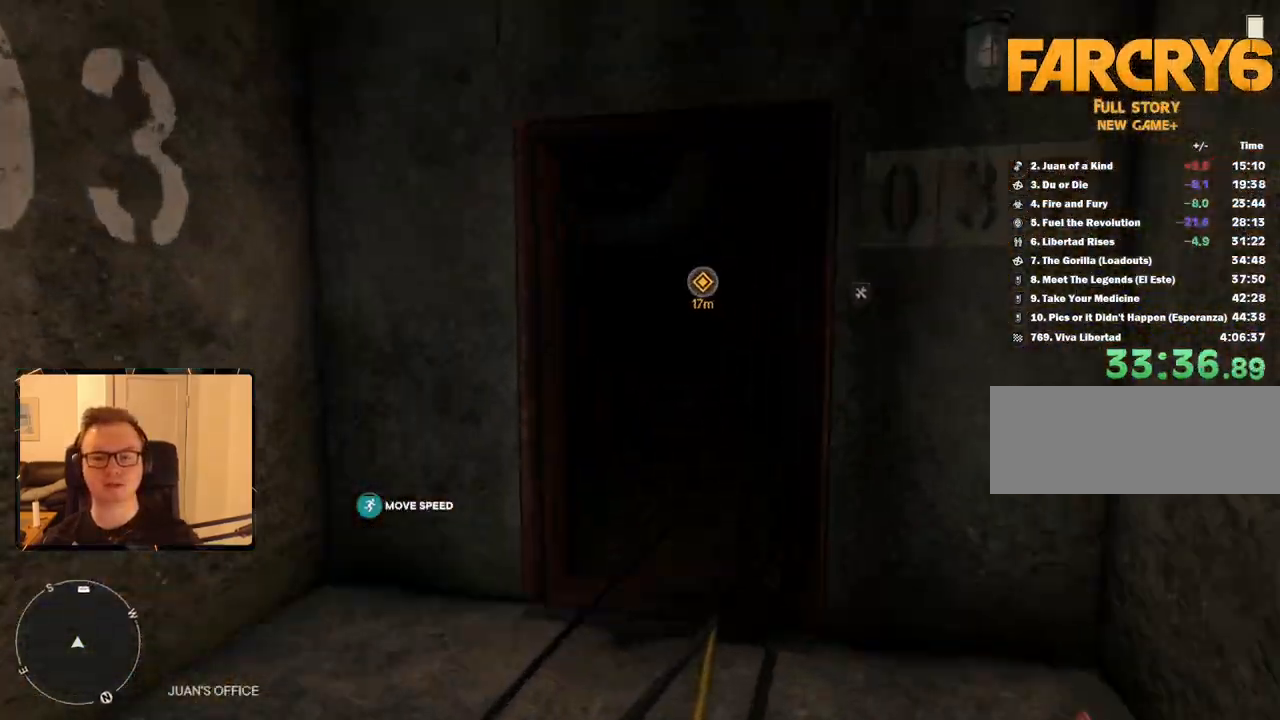
{"keys": ["shift", "w"], "mouse": [], "events": []}
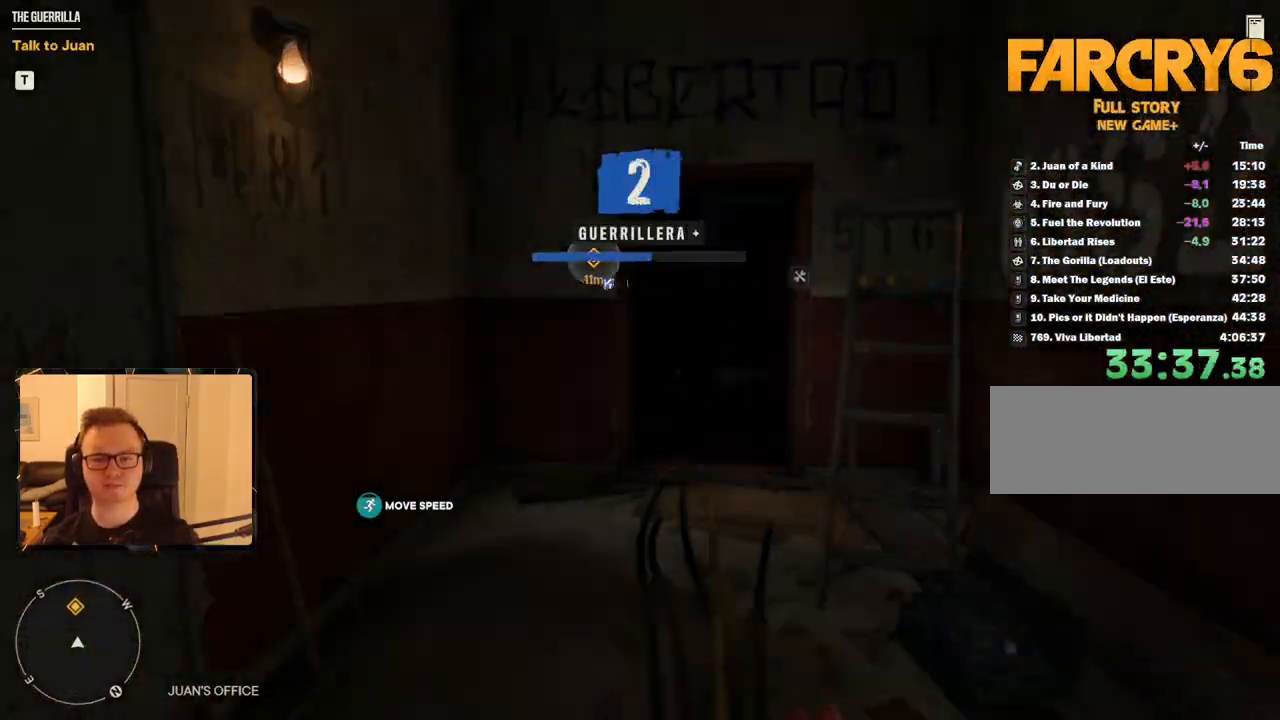
{"keys": ["shift", "w"], "mouse": [], "events": []}
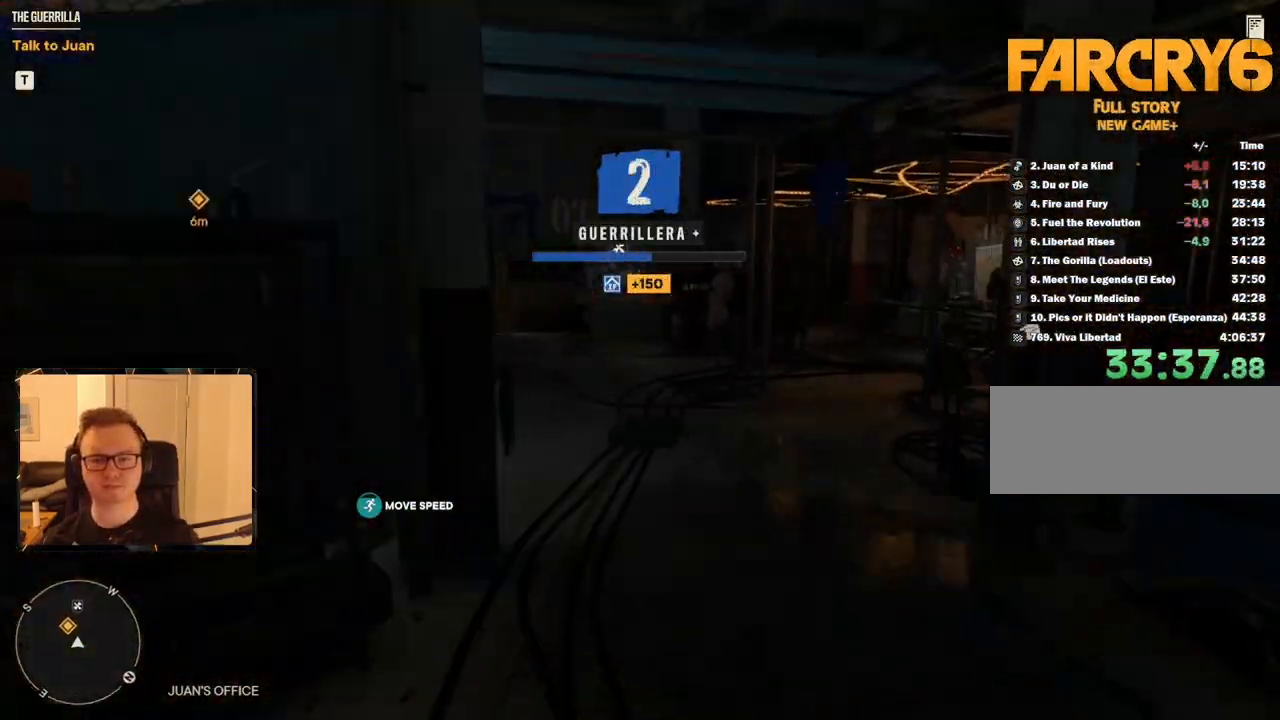
{"keys": ["shift", "w"], "mouse": [], "events": []}
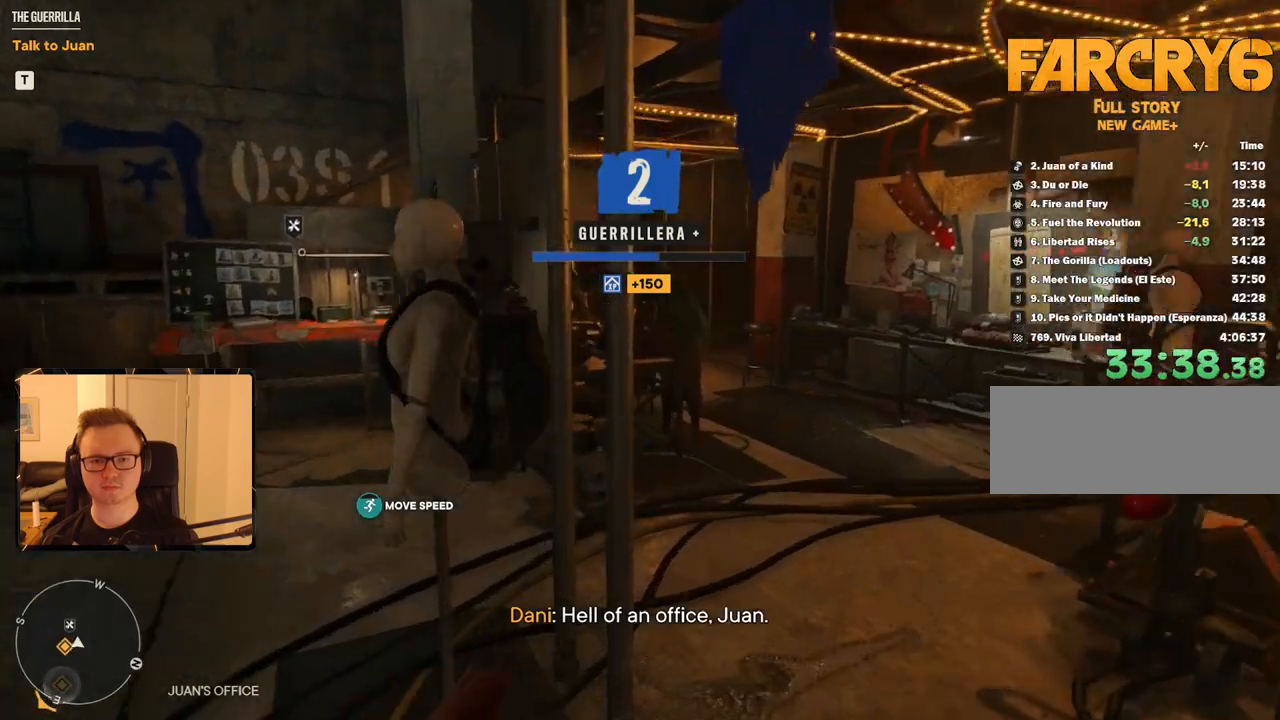
{"keys": ["w"], "mouse": [], "events": [[267, "shift", "up"], [267, "w", "up"], [400, "w", "down"]]}
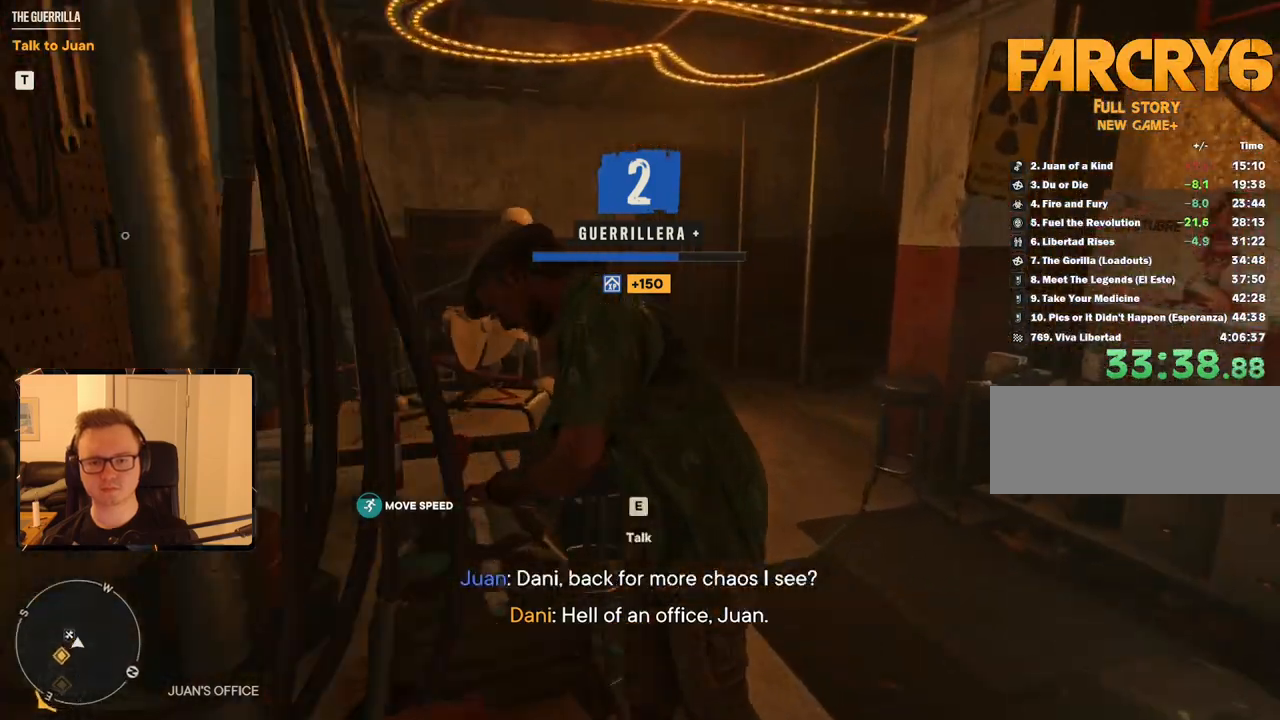
{"keys": [], "mouse": [], "events": [[50, "e", "down"], [50, "w", "up"], [133, "e", "up"]]}
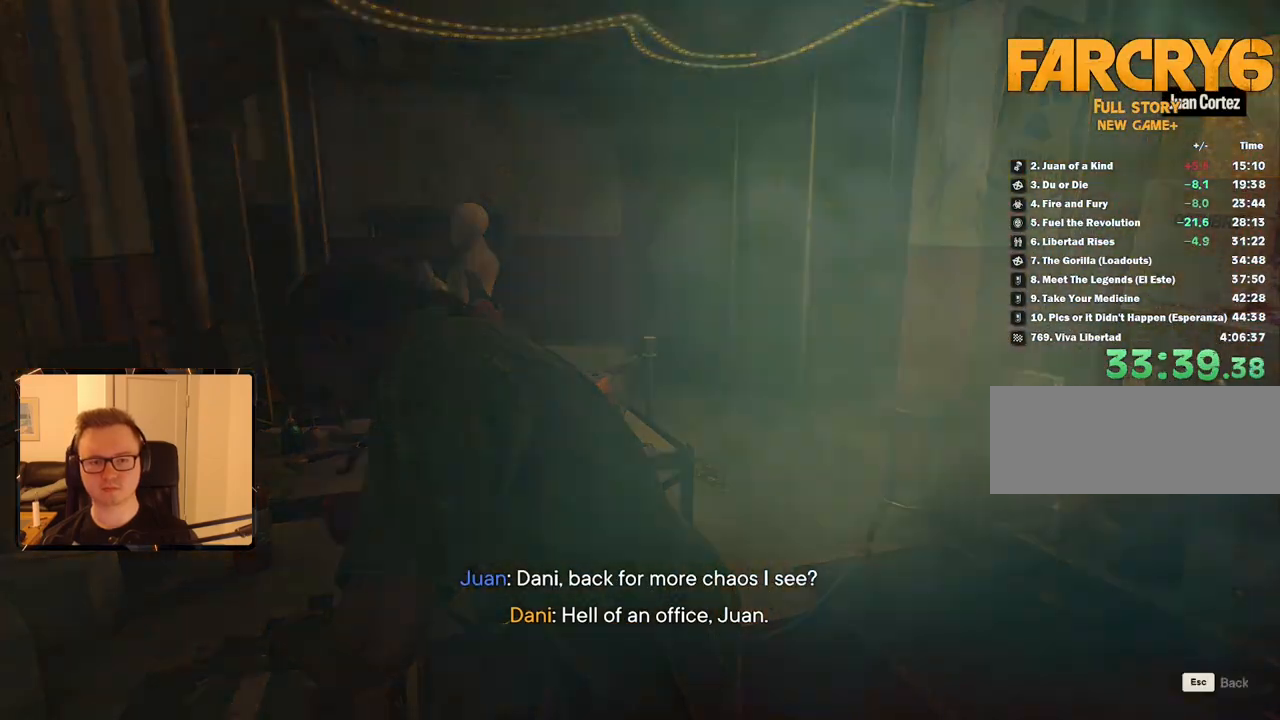
{"keys": ["w"], "mouse": [], "events": [[67, "escape", "down"], [150, "escape", "up"], [433, "w", "down"]]}
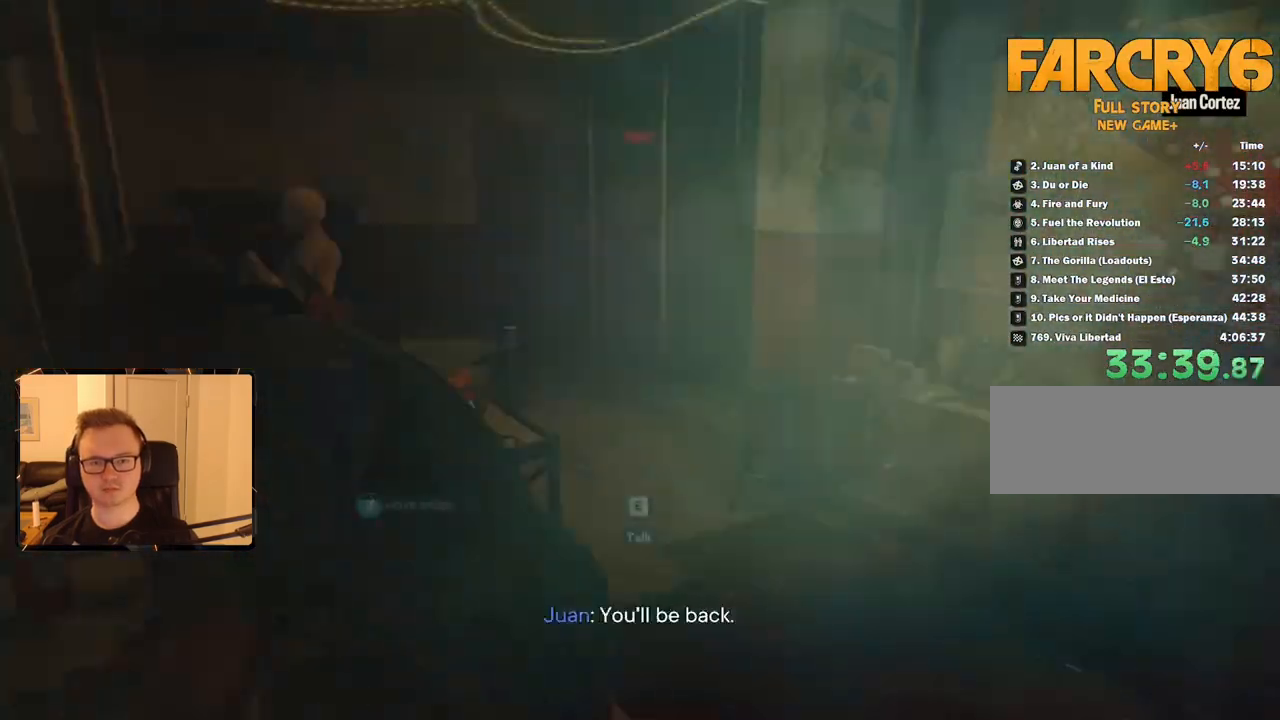
{"keys": ["e"], "mouse": [], "events": [[350, "w", "up"], [450, "e", "down"]]}